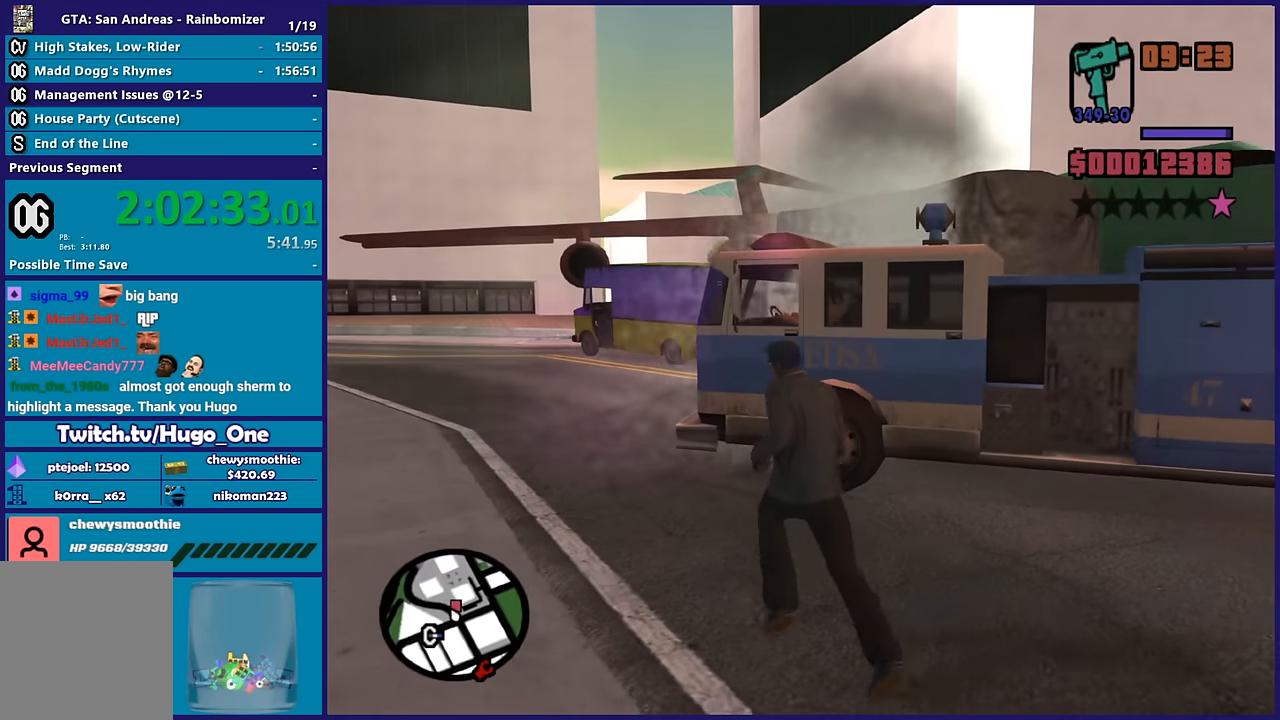
Gameplay with a controller (Xbox layout); each line is a JSON object with the inputs held at the frame after it. "button_events" lists button changes between this image and that frame as [ms after this image, input, new state], when the widget could be followed in between (sticks are given only as held states).
{"buttons": [], "left_stick": "up-left", "right_stick": "right", "button_events": []}
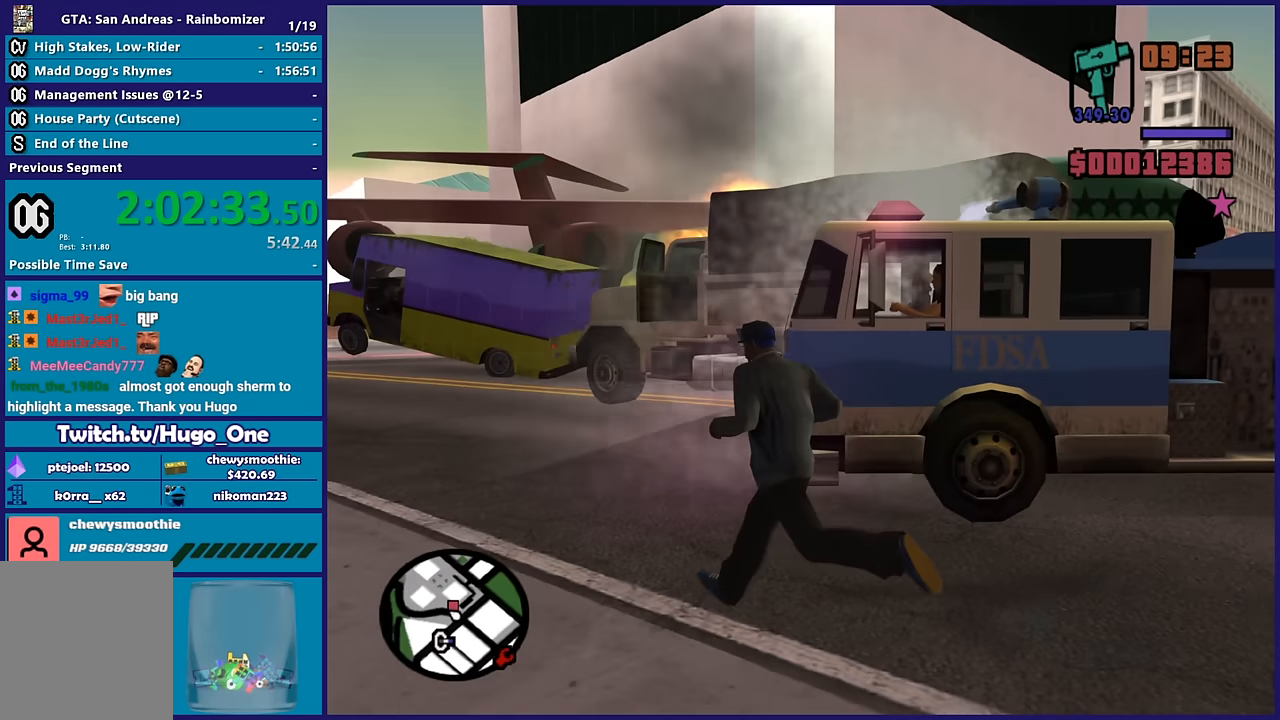
{"buttons": [], "left_stick": "up-left", "right_stick": "center", "button_events": [[366, "A", "down"], [483, "A", "up"]]}
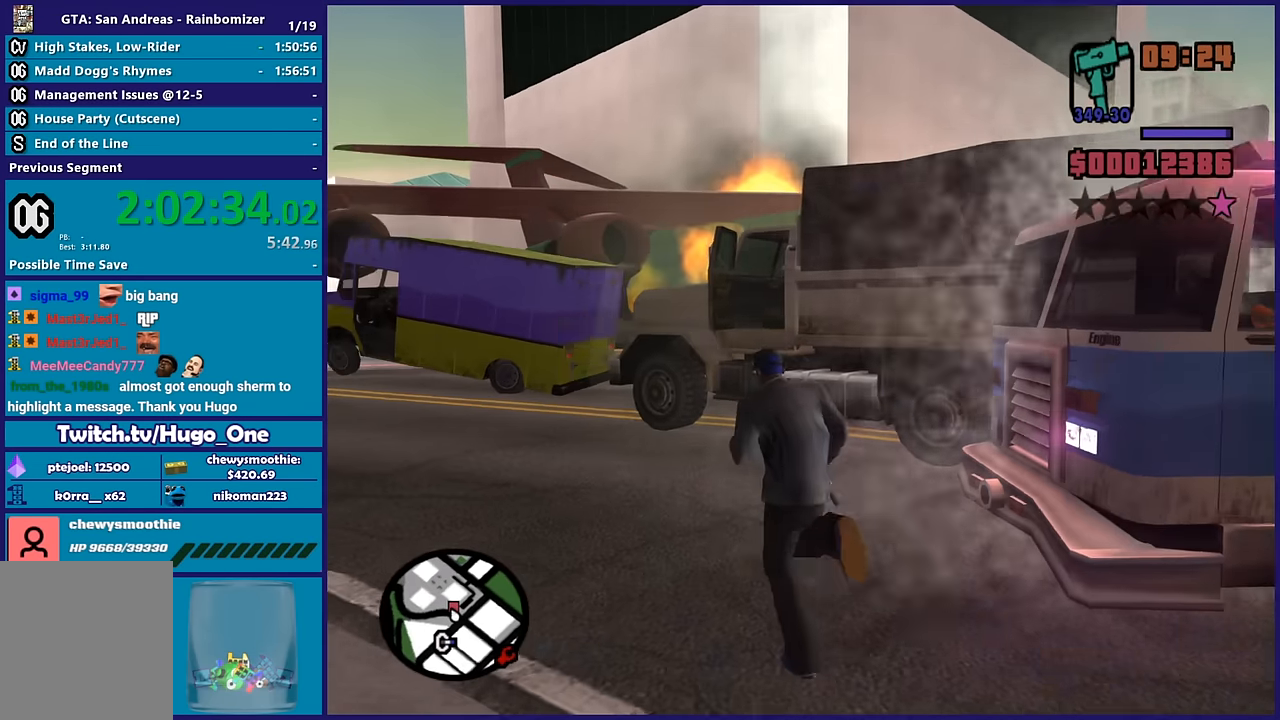
{"buttons": [], "left_stick": "up-right", "right_stick": "center", "button_events": [[66, "A", "down"], [166, "A", "up"], [283, "A", "down"], [350, "A", "up"]]}
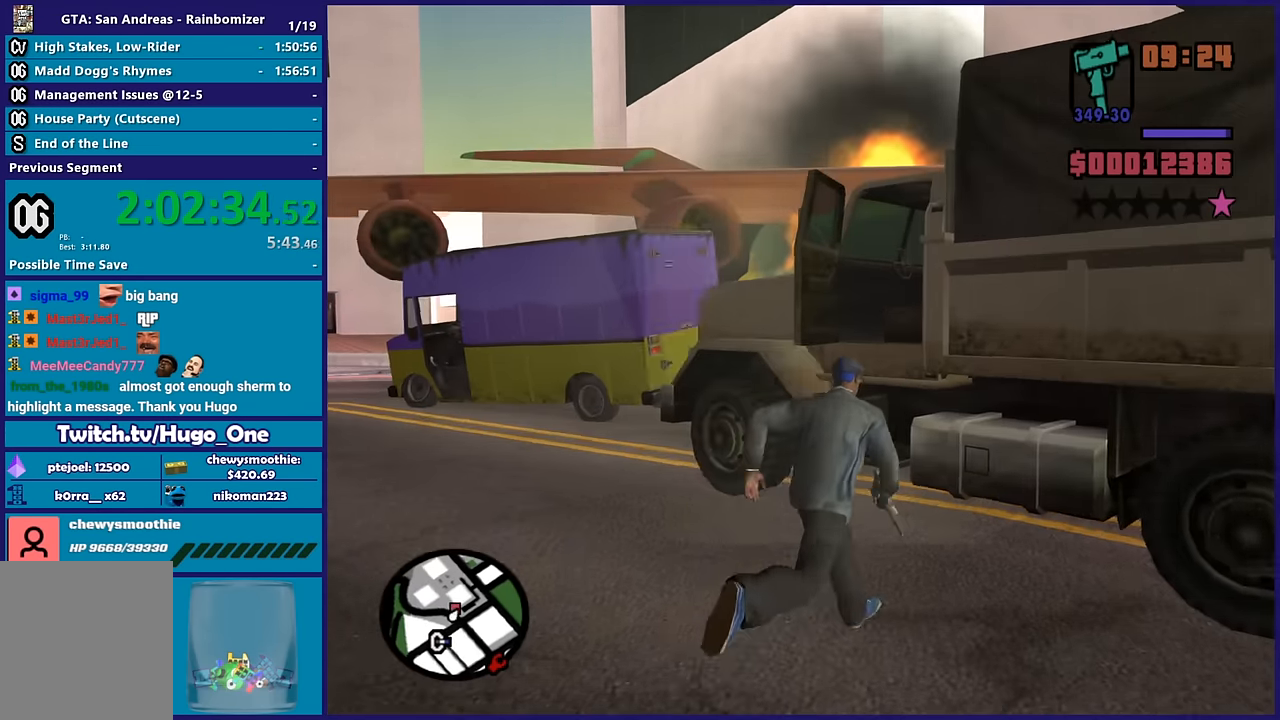
{"buttons": [], "left_stick": "down-left", "right_stick": "right", "button_events": []}
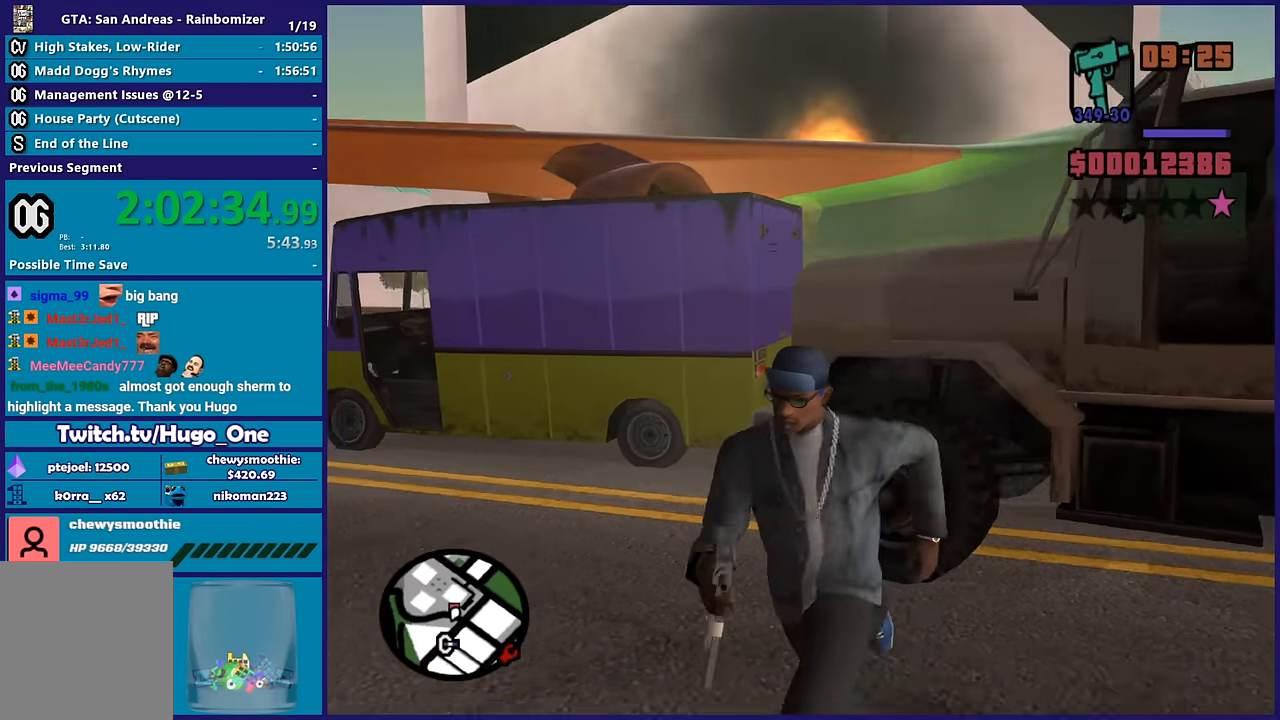
{"buttons": [], "left_stick": "down", "right_stick": "center", "button_events": []}
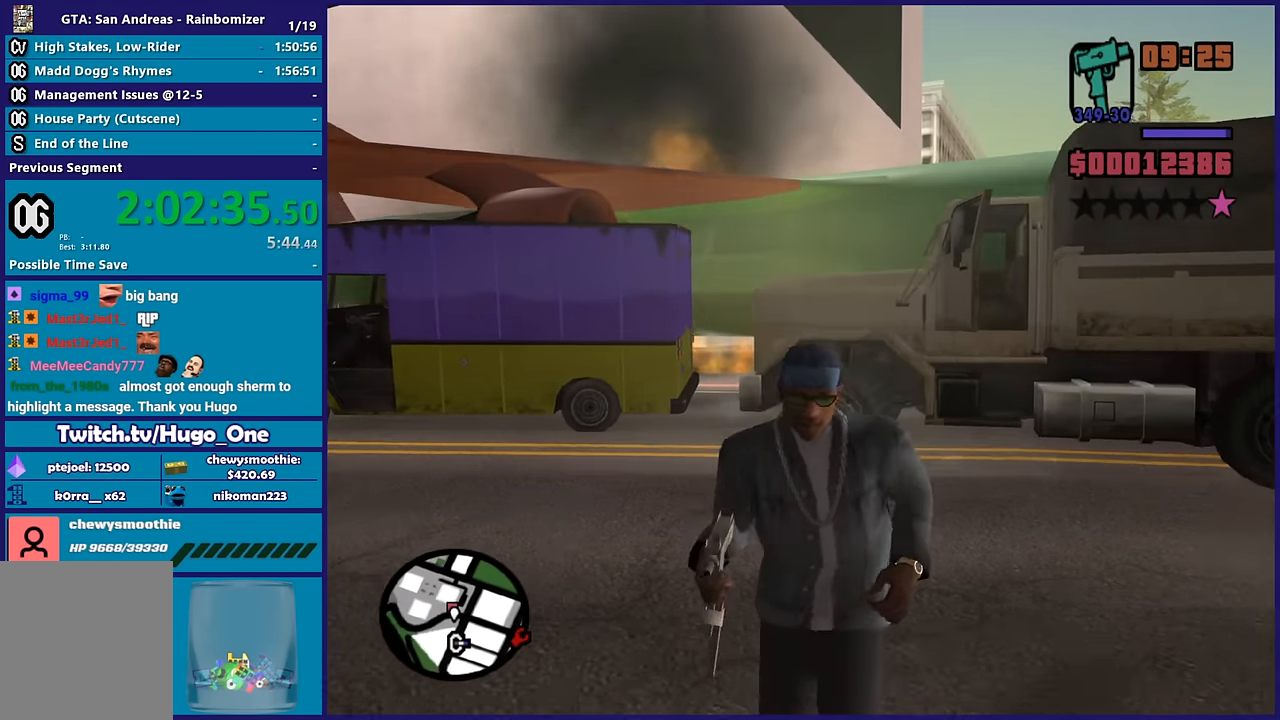
{"buttons": [], "left_stick": "down", "right_stick": "center", "button_events": []}
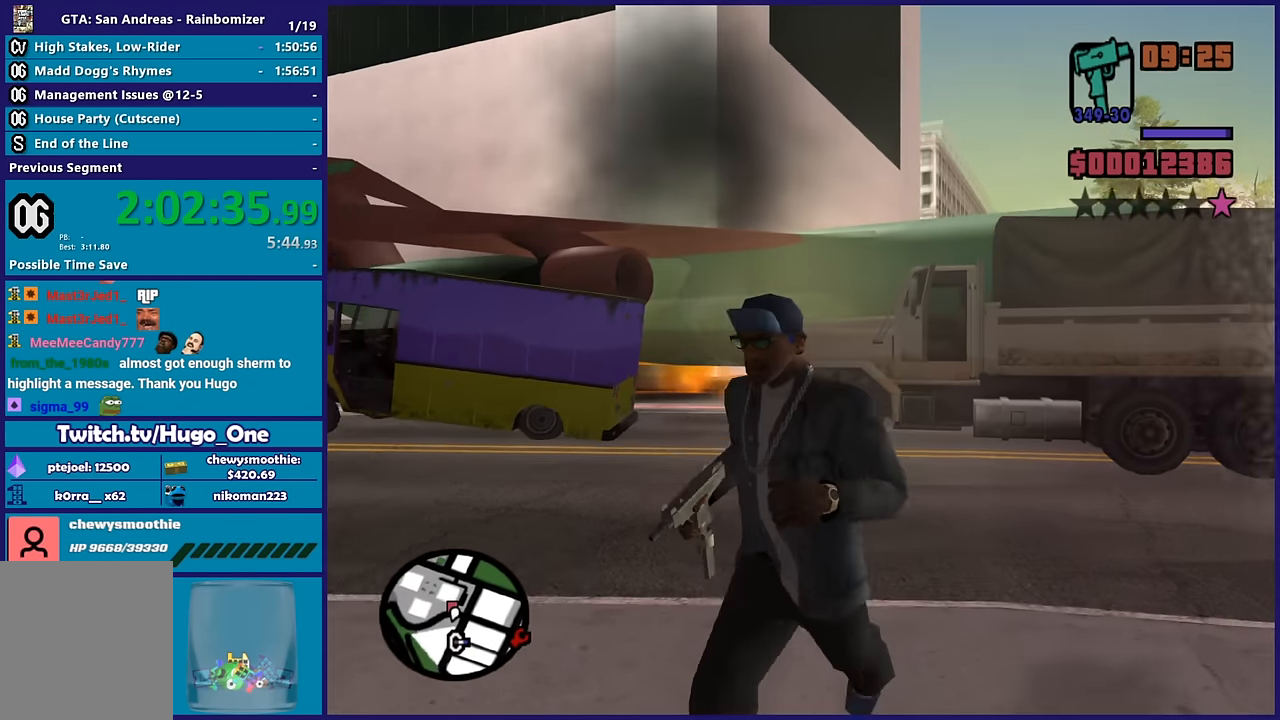
{"buttons": [], "left_stick": "center", "right_stick": "up-right", "button_events": []}
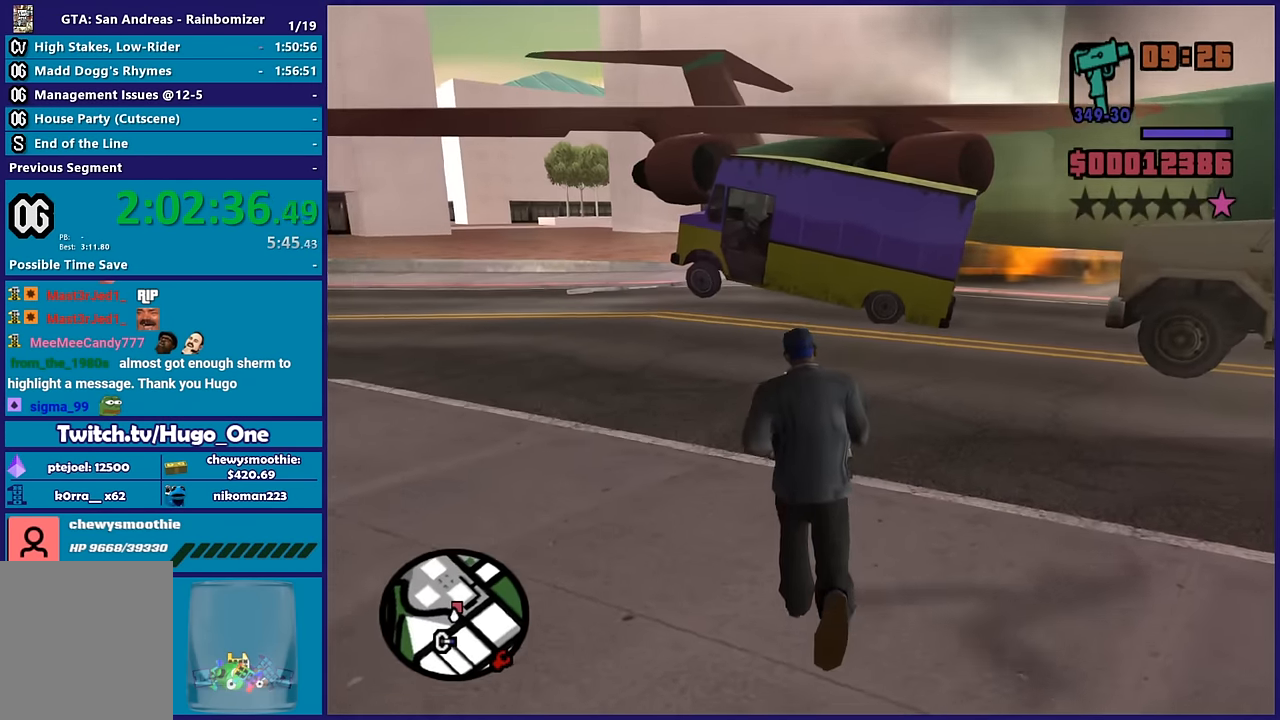
{"buttons": [], "left_stick": "center", "right_stick": "center", "button_events": []}
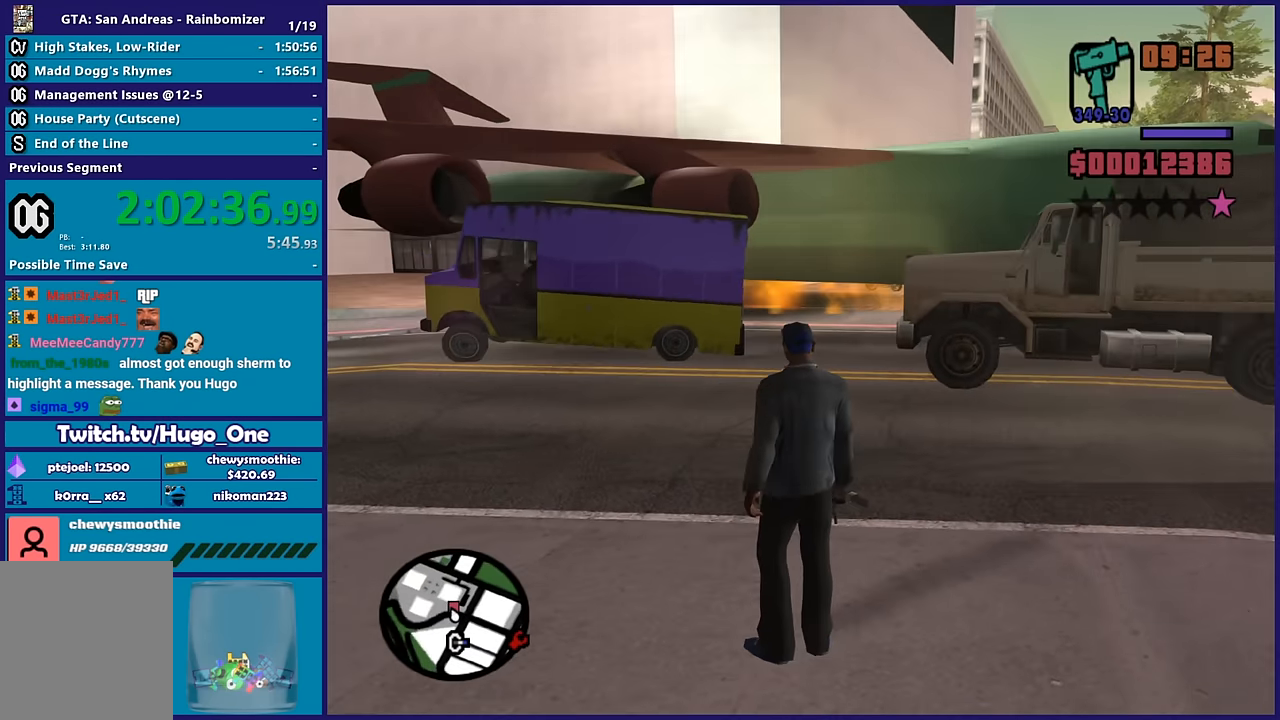
{"buttons": [], "left_stick": "right", "right_stick": "down-right", "button_events": []}
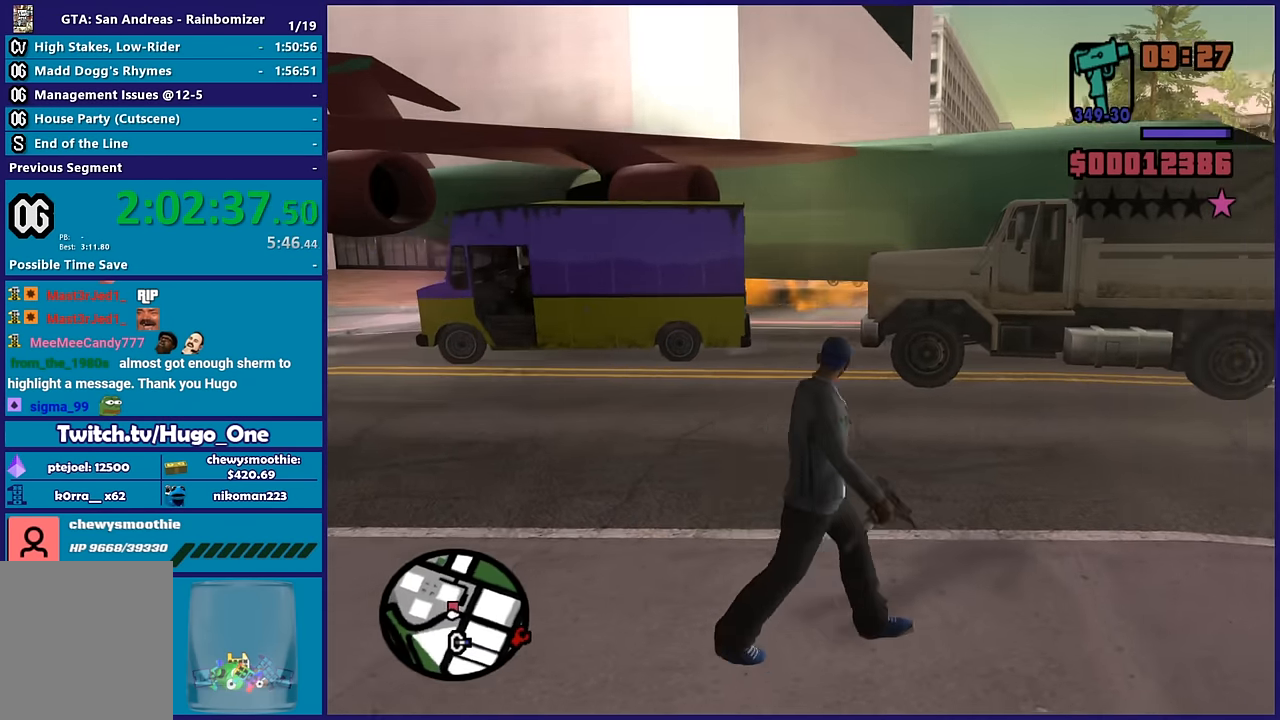
{"buttons": [], "left_stick": "up", "right_stick": "center", "button_events": []}
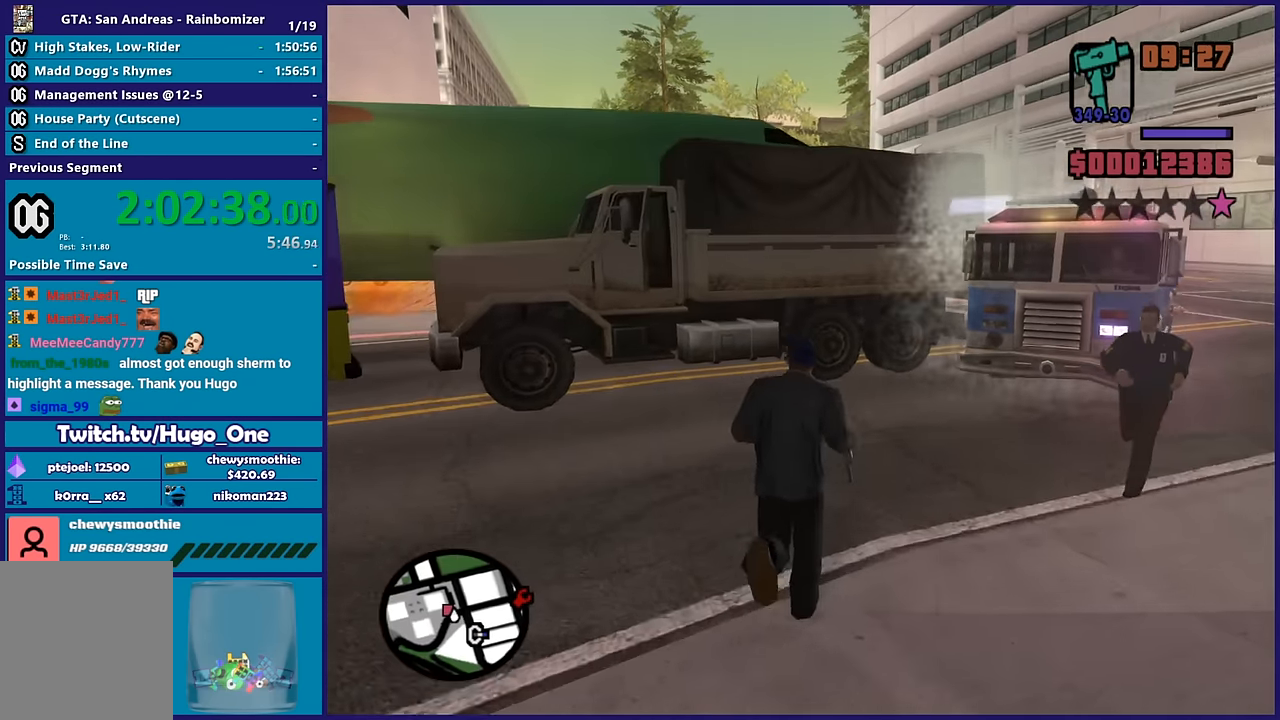
{"buttons": ["A"], "left_stick": "up", "right_stick": "center", "button_events": [[16, "A", "down"], [150, "A", "up"], [233, "A", "down"], [316, "A", "up"], [416, "A", "down"]]}
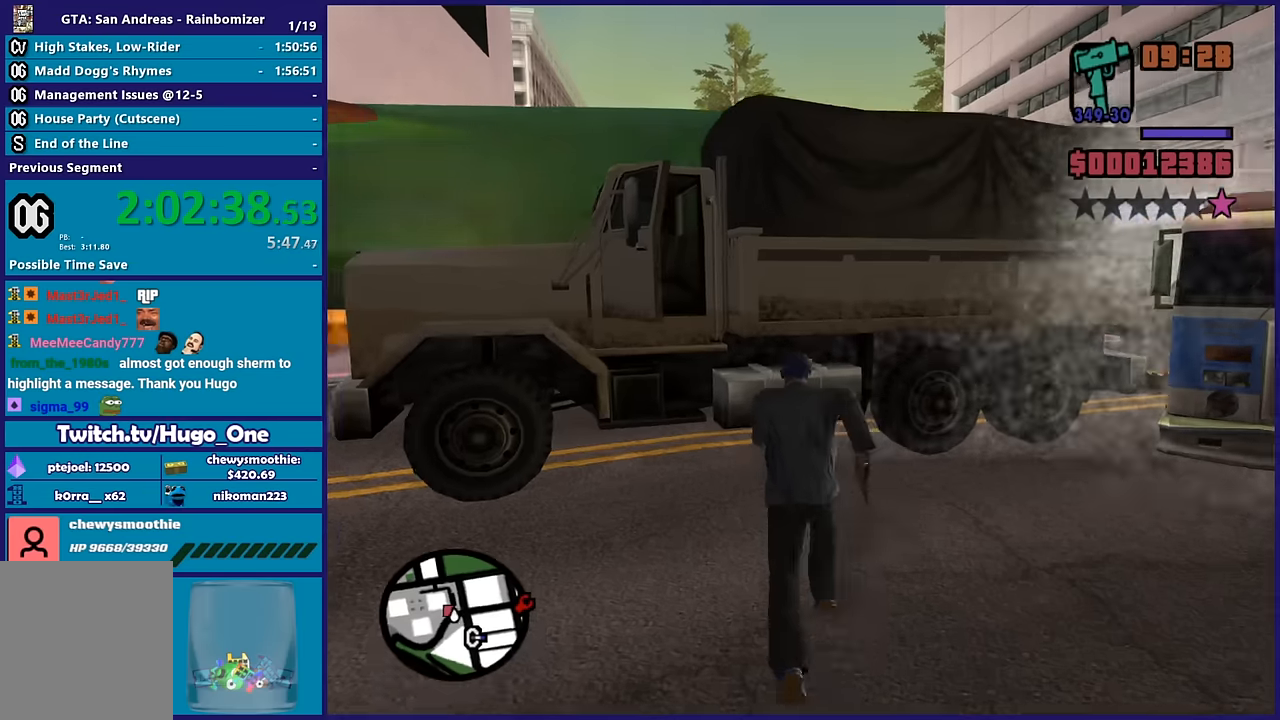
{"buttons": ["Y"], "left_stick": "center", "right_stick": "center", "button_events": [[16, "A", "up"], [233, "Y", "down"], [350, "Y", "up"], [416, "Y", "down"]]}
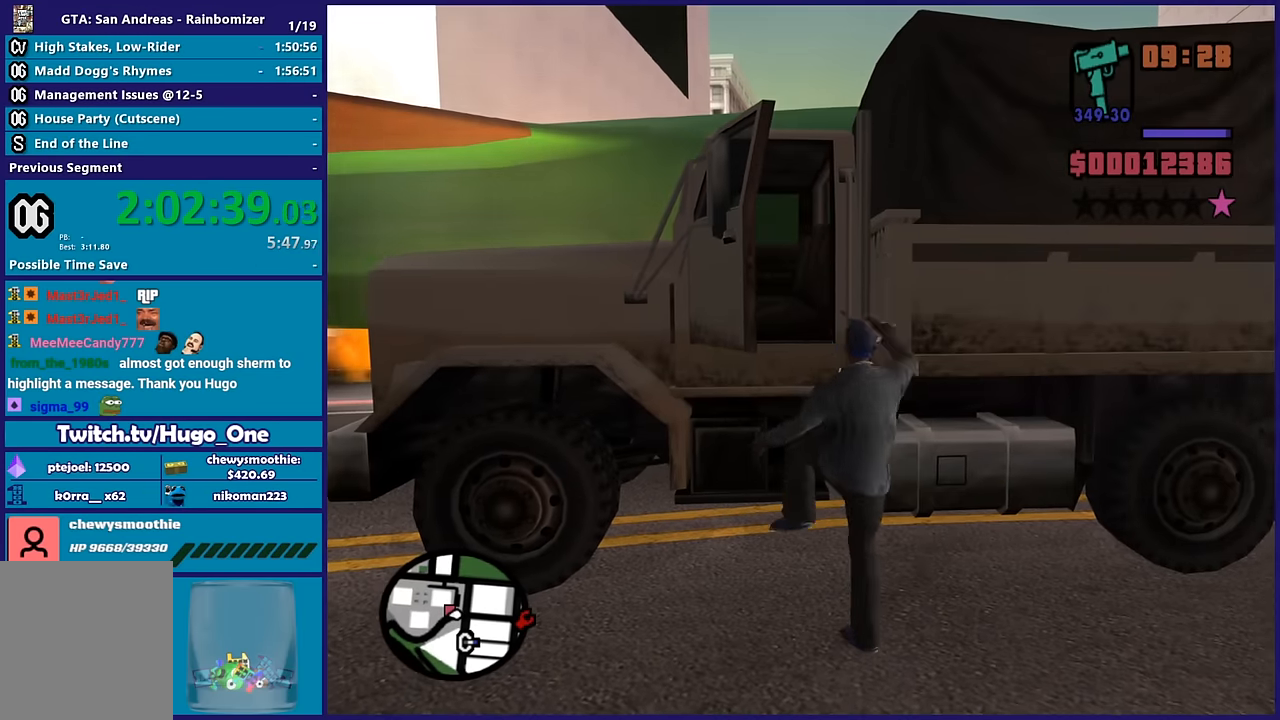
{"buttons": [], "left_stick": "center", "right_stick": "down-left", "button_events": [[16, "Y", "up"]]}
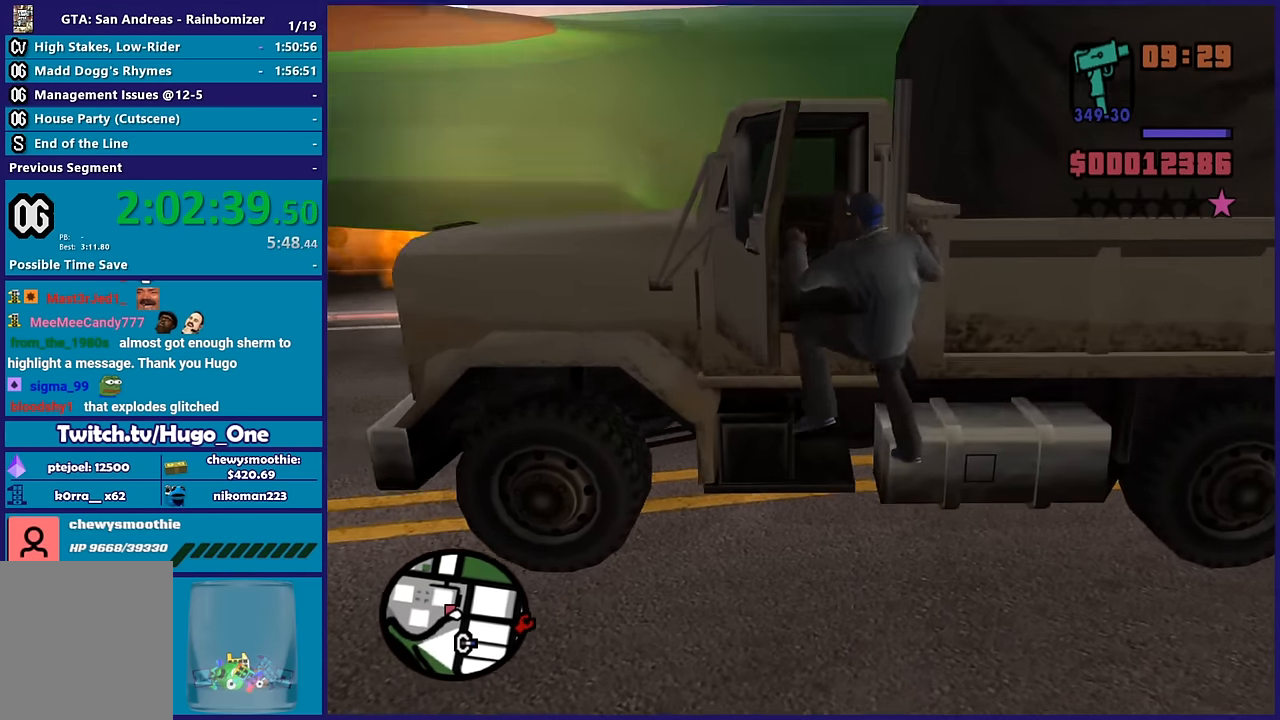
{"buttons": ["L2"], "left_stick": "right", "right_stick": "down-right", "button_events": [[433, "L2", "down"]]}
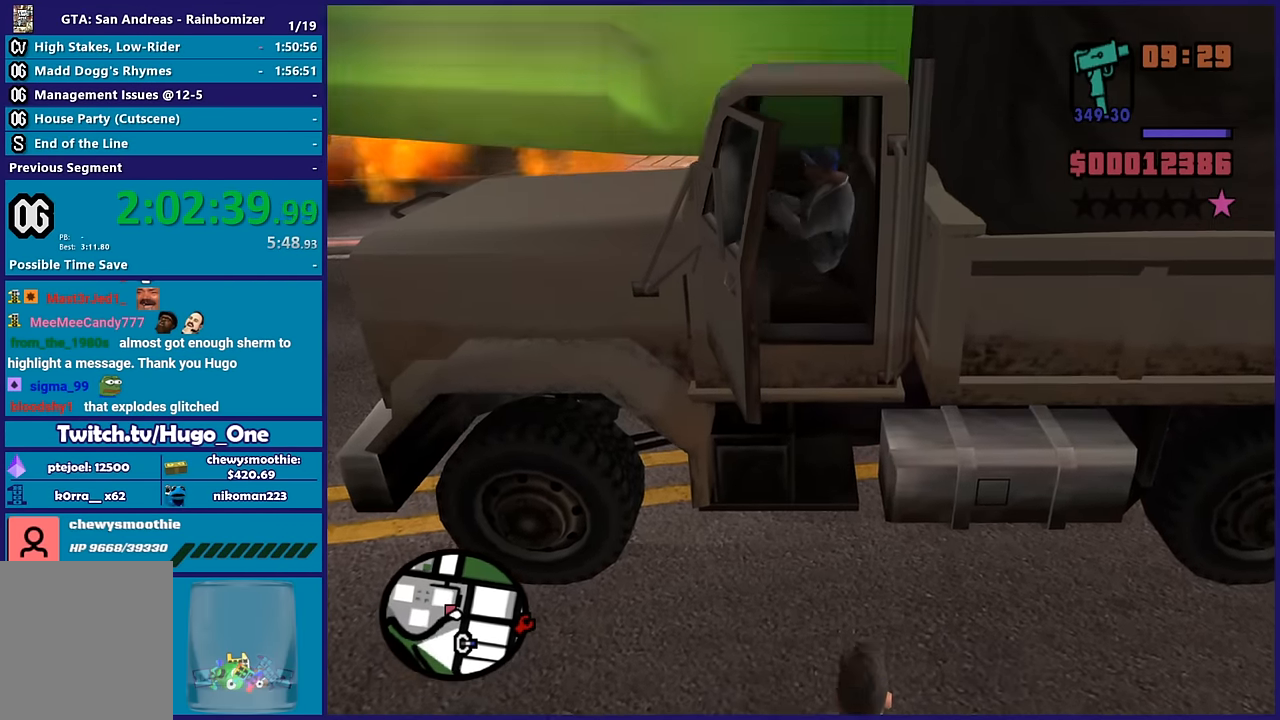
{"buttons": ["L2"], "left_stick": "right", "right_stick": "down-right", "button_events": []}
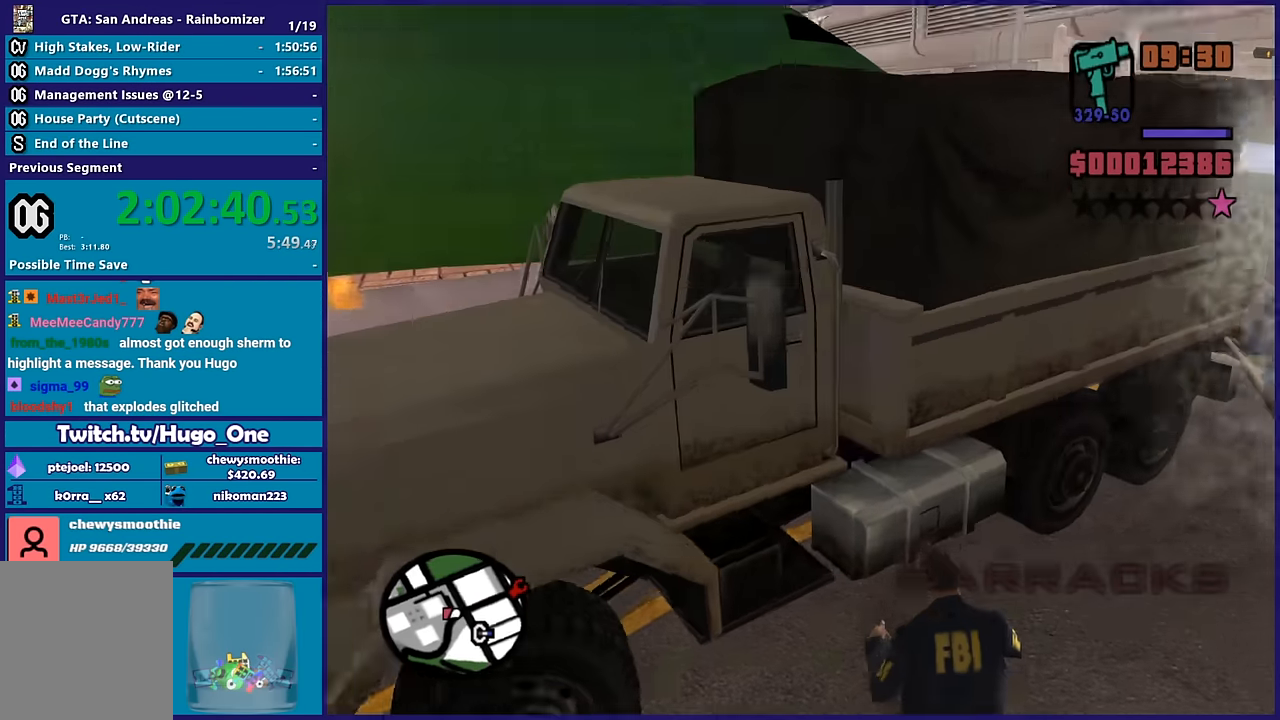
{"buttons": ["L2", "L3"], "left_stick": "right", "right_stick": "down-left", "button_events": [[266, "L3", "down"]]}
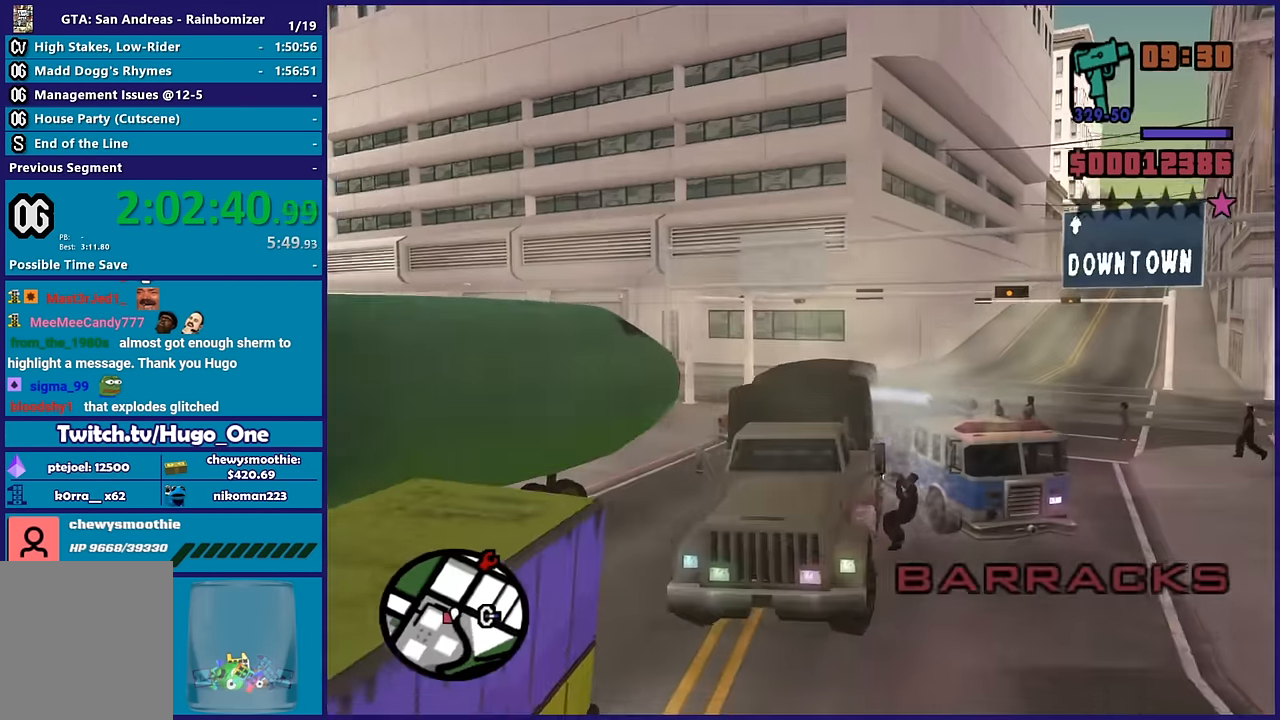
{"buttons": ["L2", "L3"], "left_stick": "right", "right_stick": "left", "button_events": []}
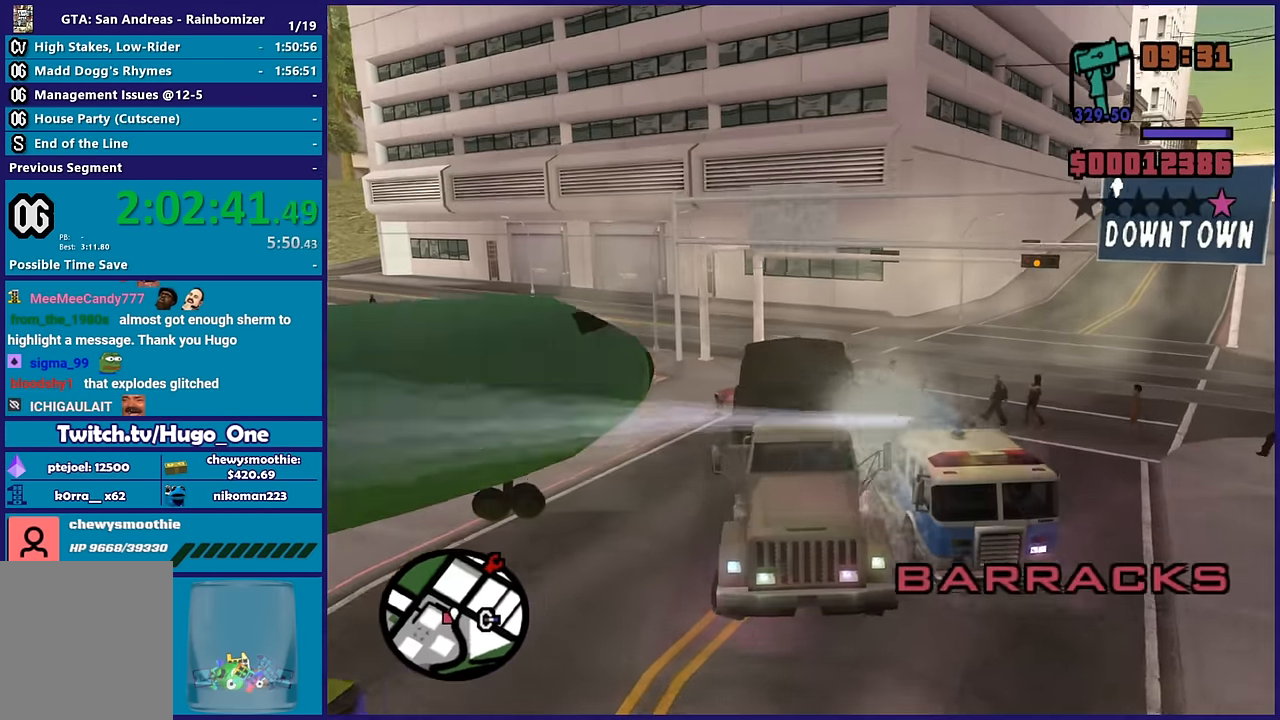
{"buttons": ["L2", "L3"], "left_stick": "right", "right_stick": "center", "button_events": []}
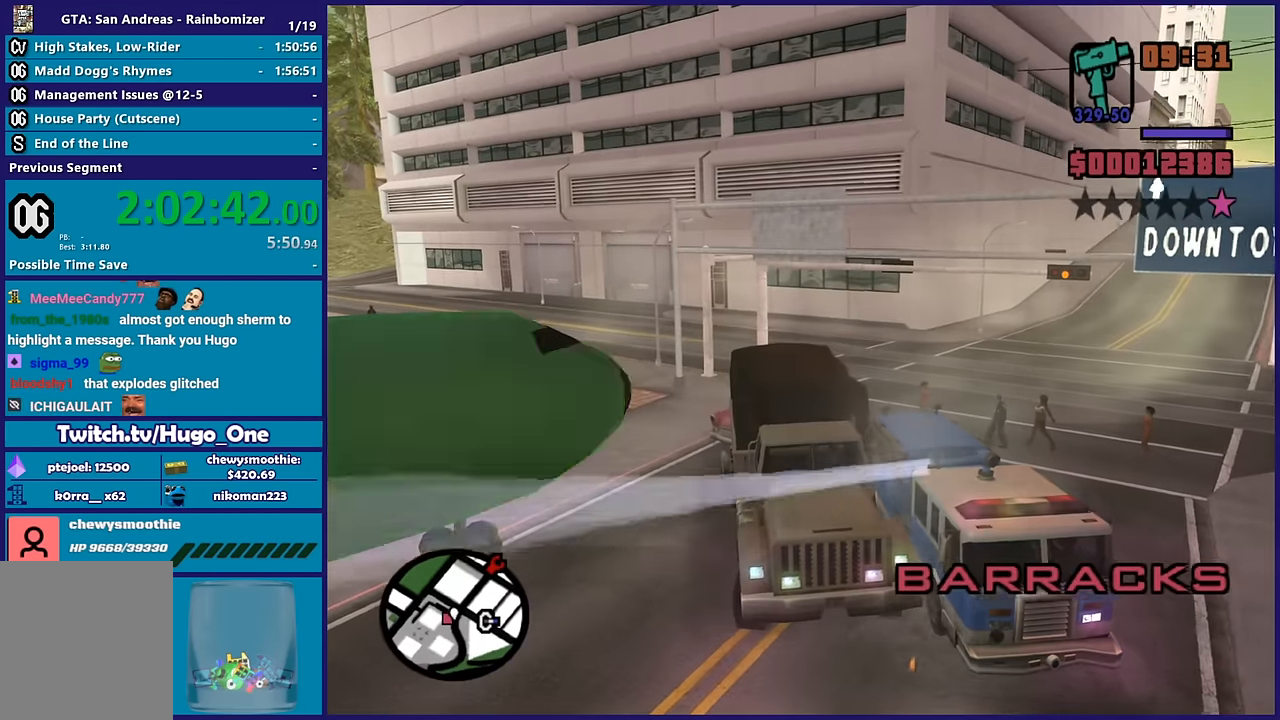
{"buttons": ["L2", "L3"], "left_stick": "up-left", "right_stick": "left", "button_events": []}
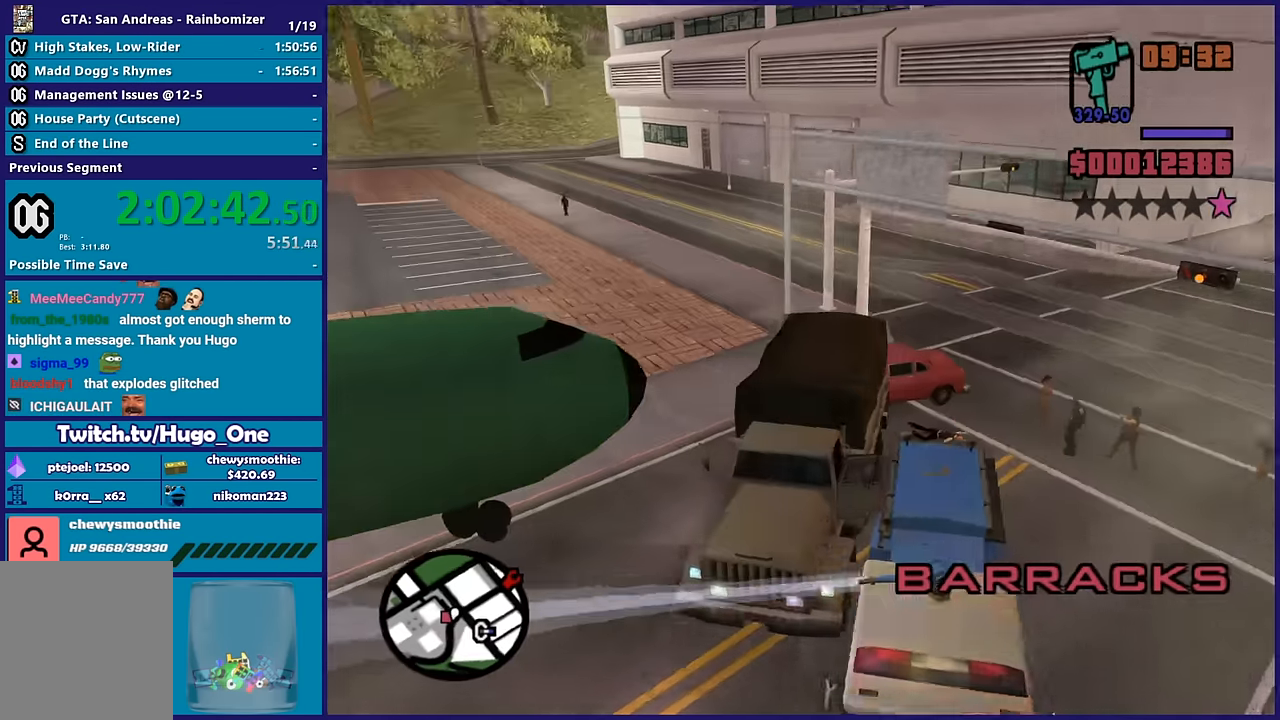
{"buttons": ["R2"], "left_stick": "right", "right_stick": "down-left", "button_events": [[433, "L3", "up"], [466, "R2", "down"], [500, "L2", "up"]]}
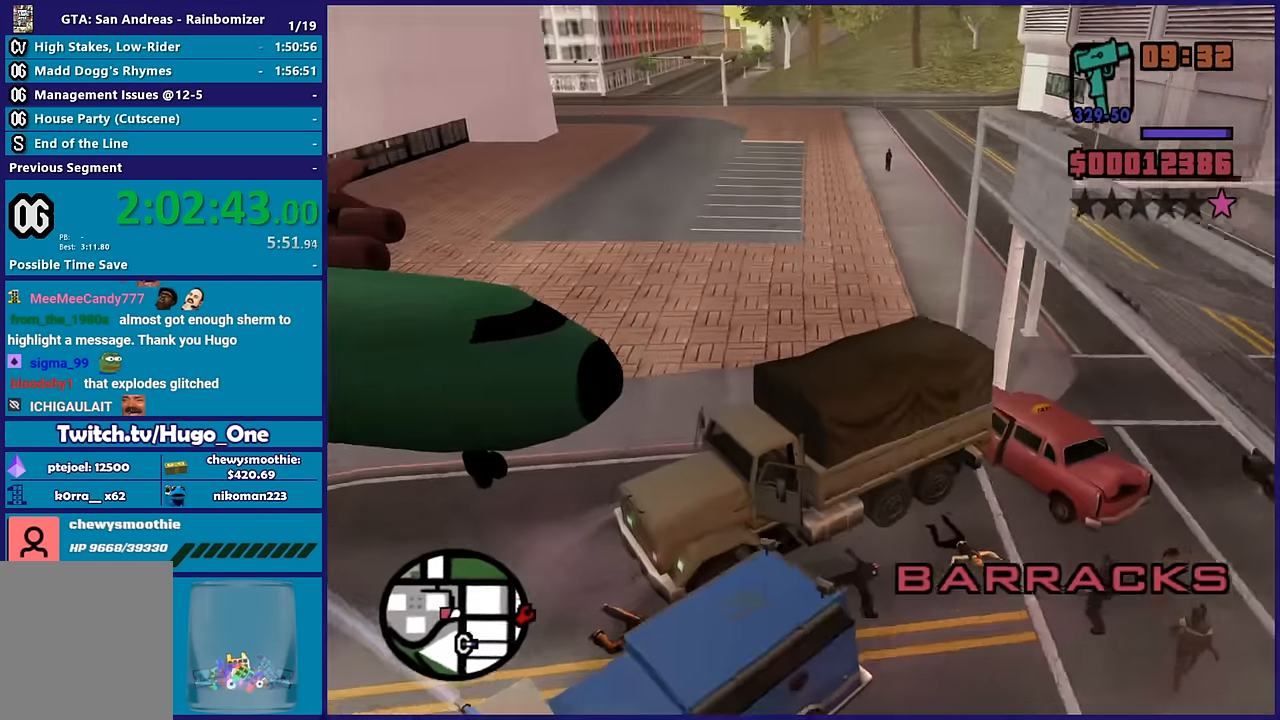
{"buttons": ["R2"], "left_stick": "center", "right_stick": "left", "button_events": []}
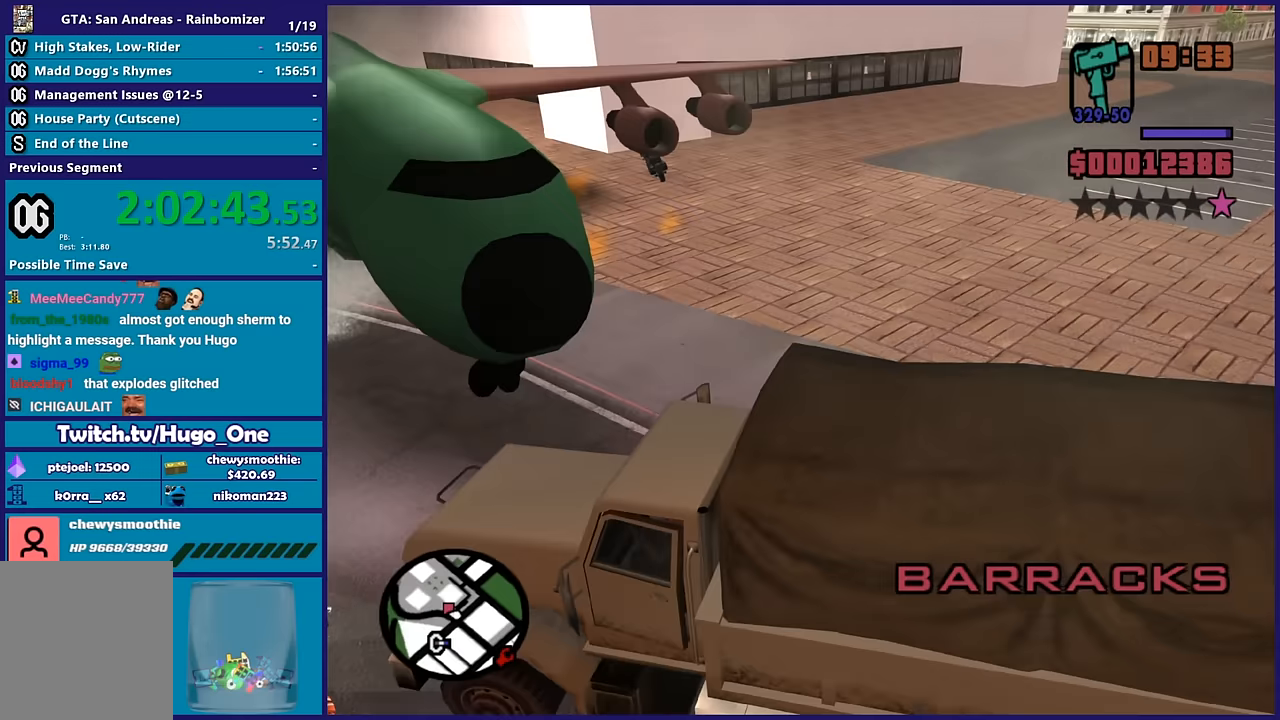
{"buttons": ["R2"], "left_stick": "center", "right_stick": "center", "button_events": []}
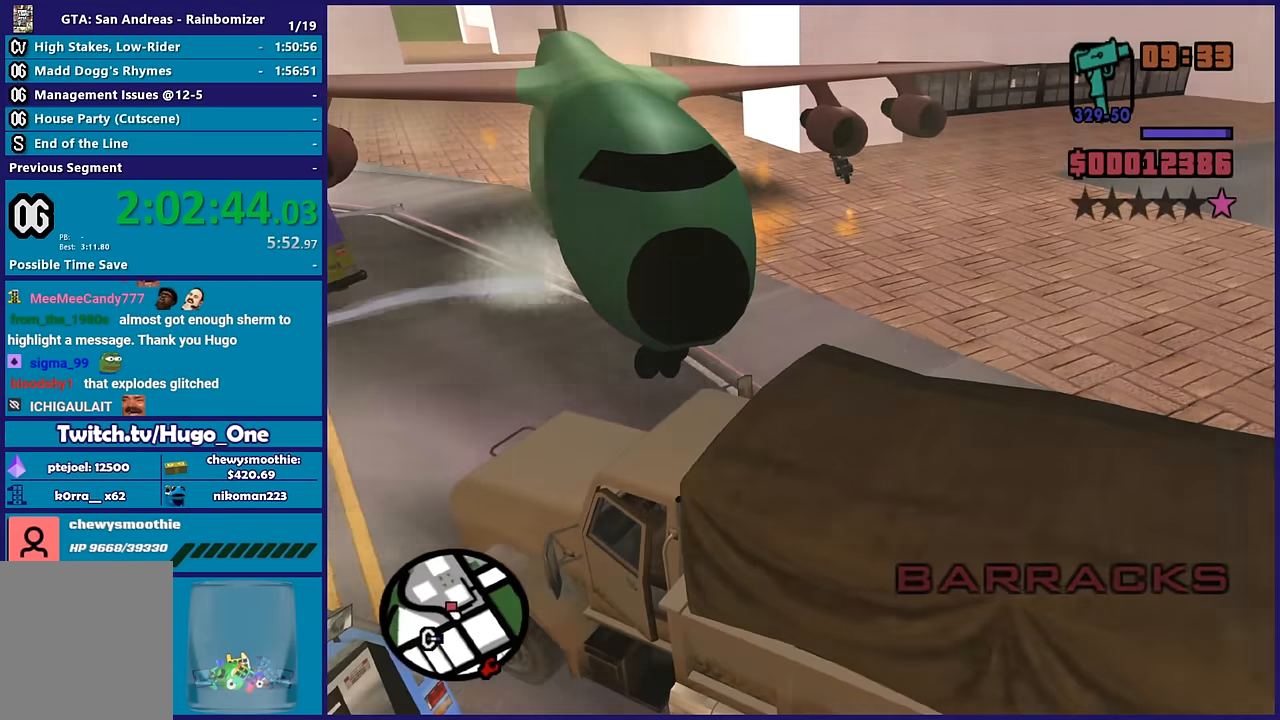
{"buttons": ["R2"], "left_stick": "center", "right_stick": "center", "button_events": []}
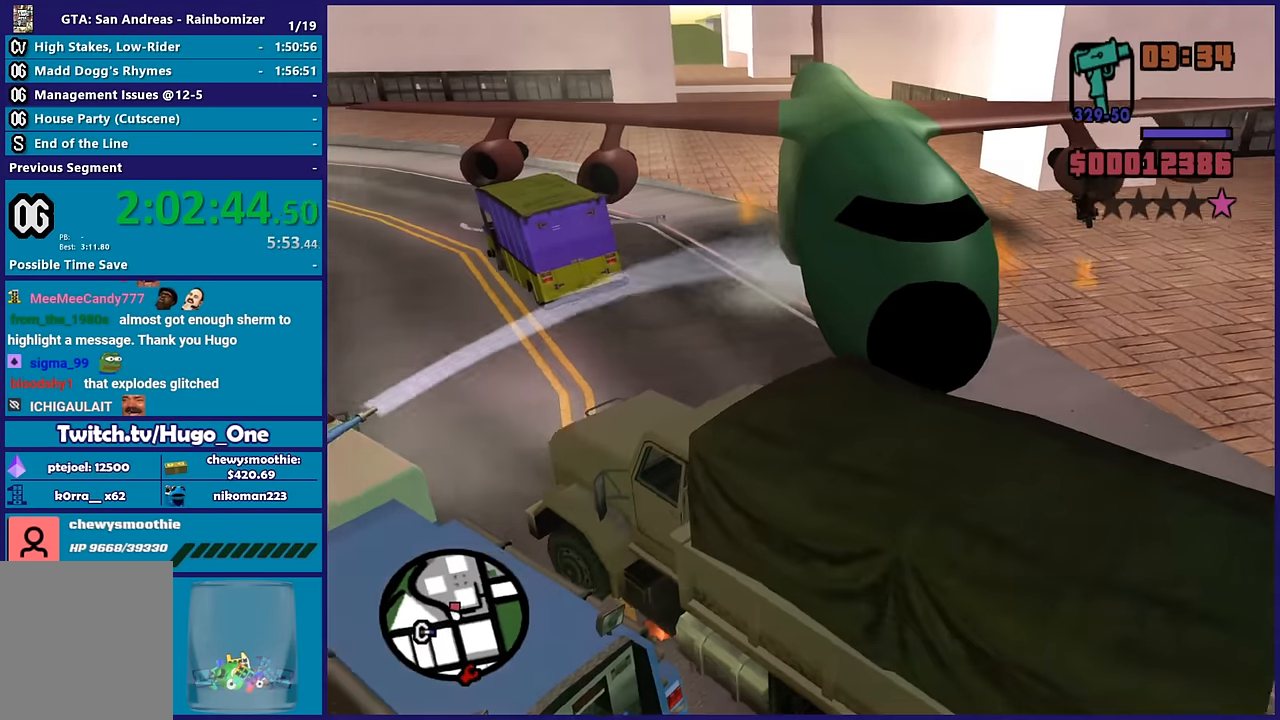
{"buttons": [], "left_stick": "right", "right_stick": "down-right", "button_events": [[334, "R2", "up"]]}
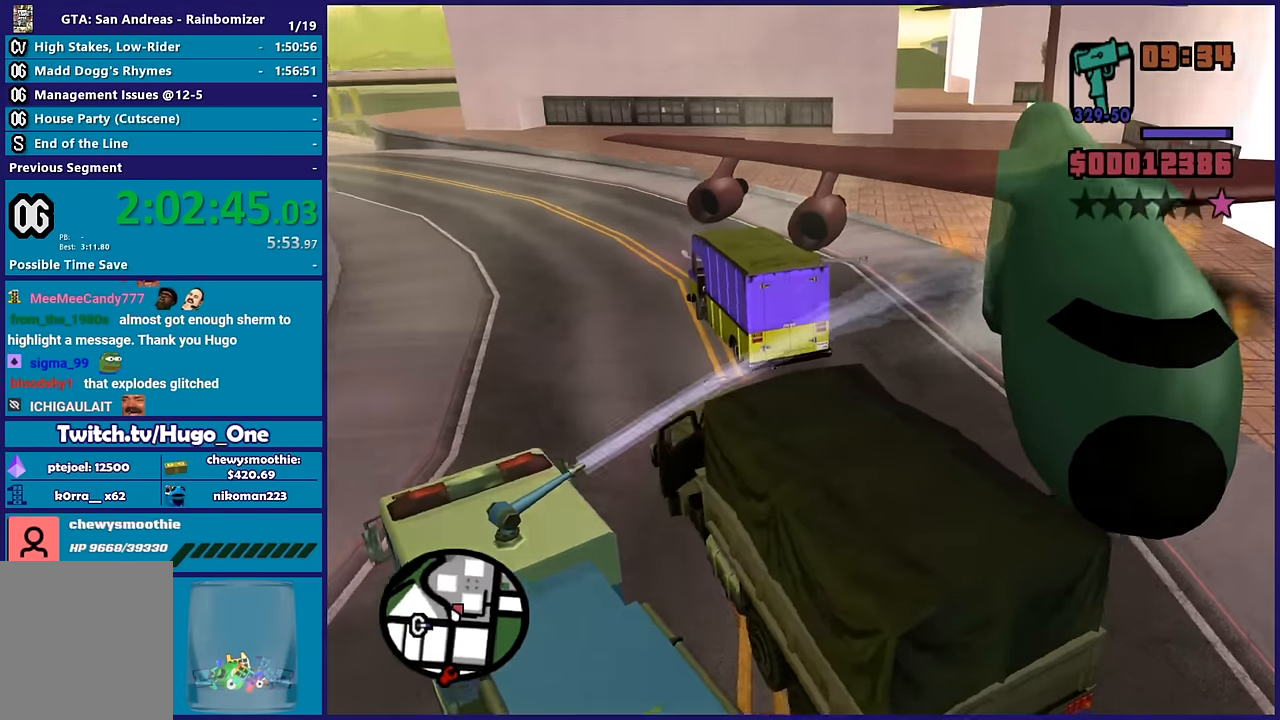
{"buttons": ["R2", "L3"], "left_stick": "right", "right_stick": "down-right", "button_events": [[134, "L3", "down"], [400, "R2", "down"]]}
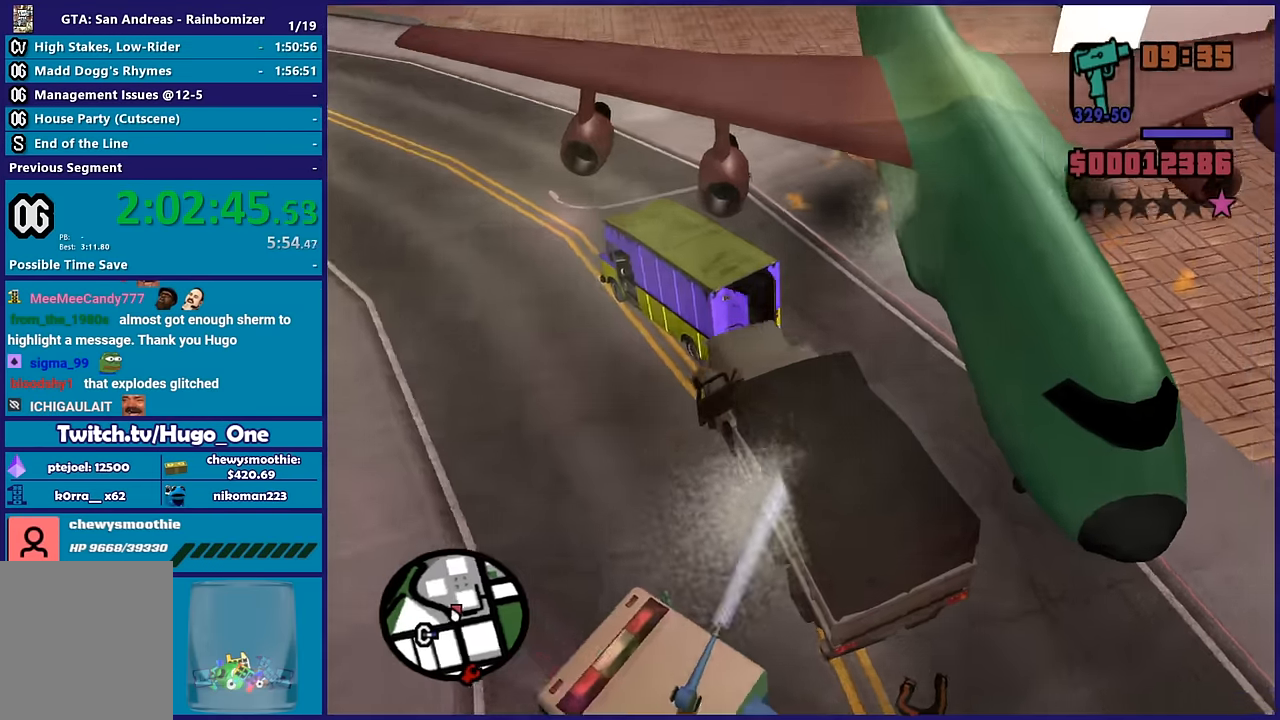
{"buttons": ["L3"], "left_stick": "down-right", "right_stick": "down", "button_events": [[400, "R2", "up"]]}
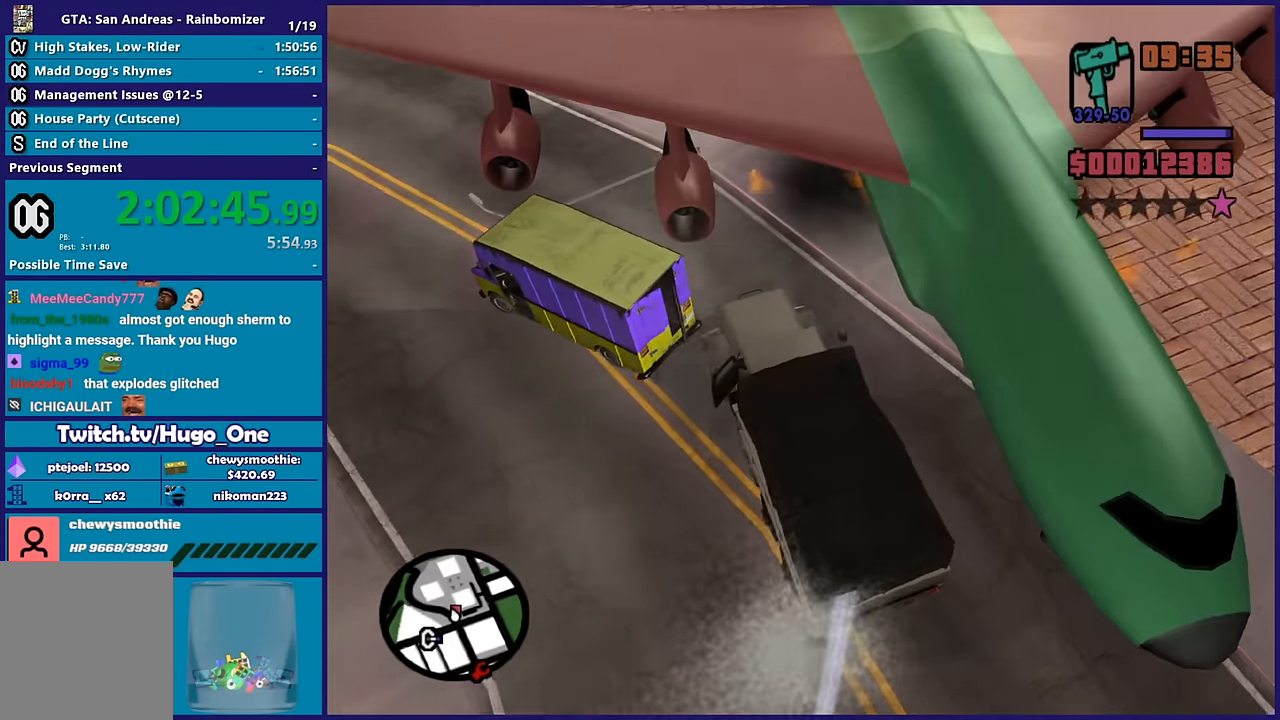
{"buttons": [], "left_stick": "right", "right_stick": "right", "button_events": [[50, "R2", "down"], [217, "R2", "up"], [500, "L3", "up"]]}
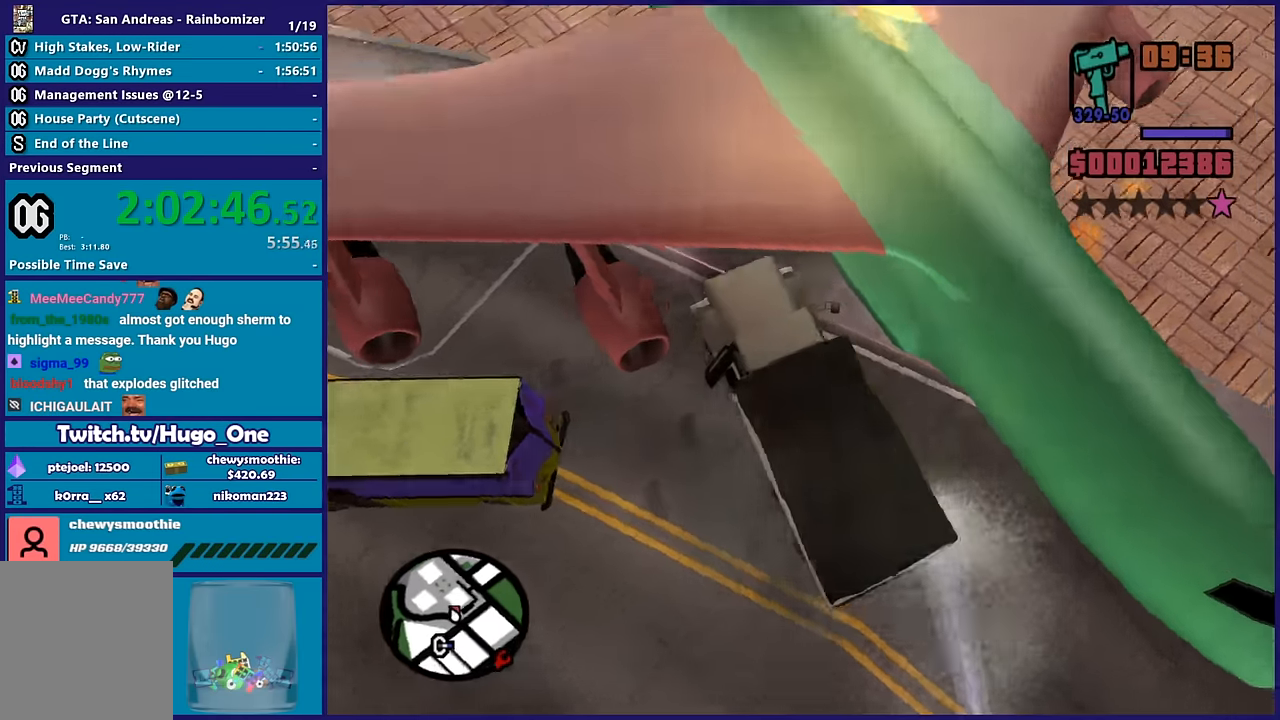
{"buttons": ["L2"], "left_stick": "right", "right_stick": "up-right", "button_events": [[184, "L2", "down"]]}
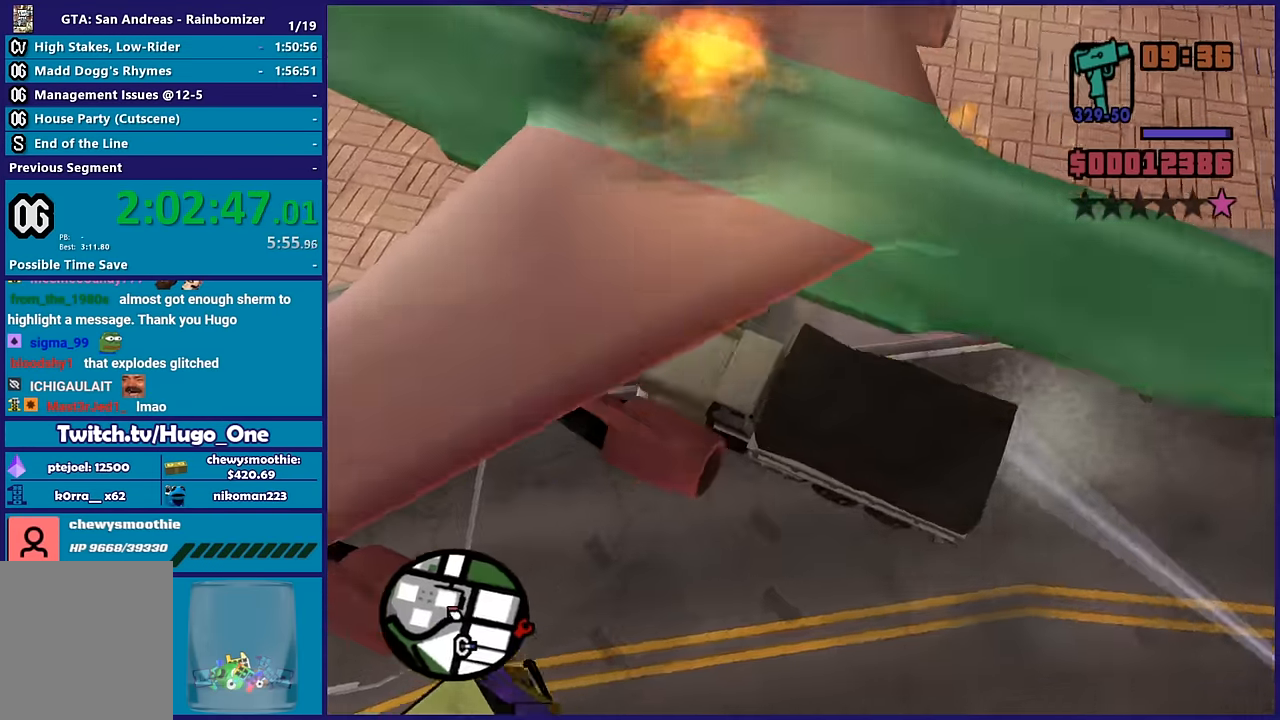
{"buttons": [], "left_stick": "center", "right_stick": "center", "button_events": [[34, "L2", "up"]]}